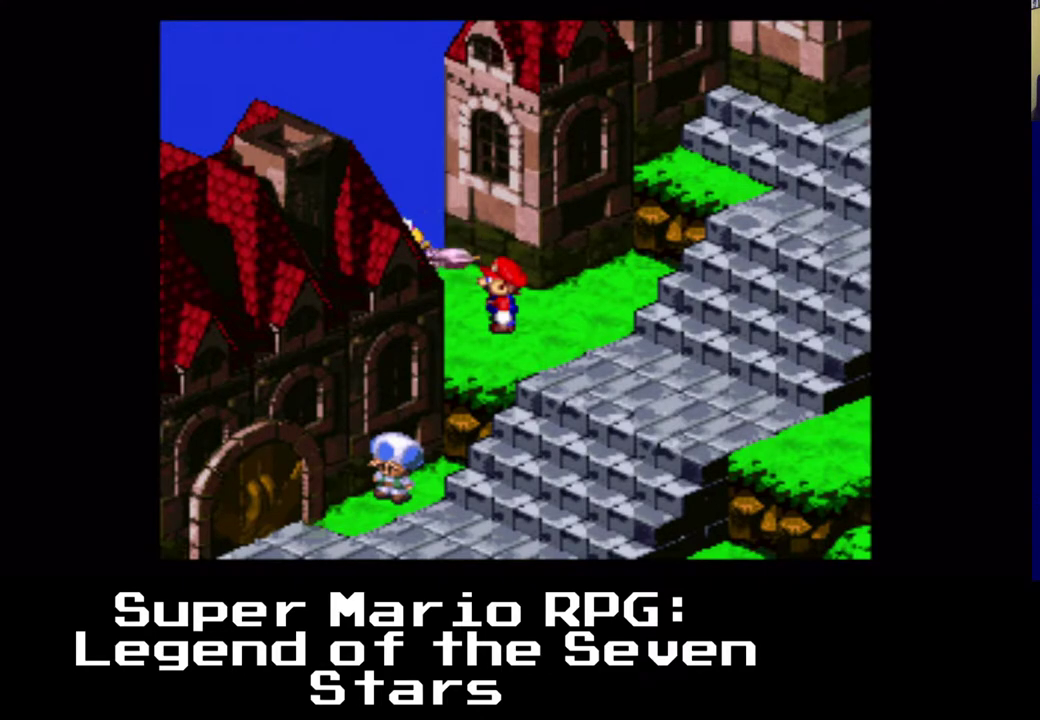
Gameplay with a controller (Xbox layout); each line is a JSON object with the inputs held at the frame after it. "events" lists button and stick changes between this image and that frame as [ms after this image, input, new state], when the widget could be followed in between. Not read: right_stick.
{"buttons": [], "left_stick": "center", "events": []}
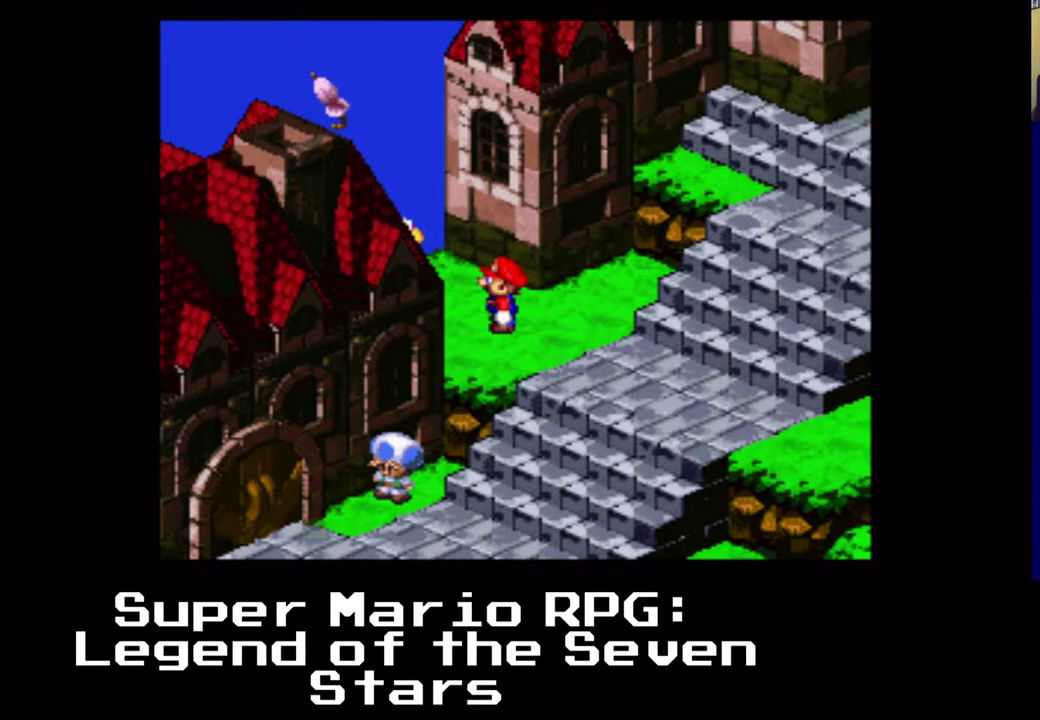
{"buttons": [], "left_stick": "center", "events": []}
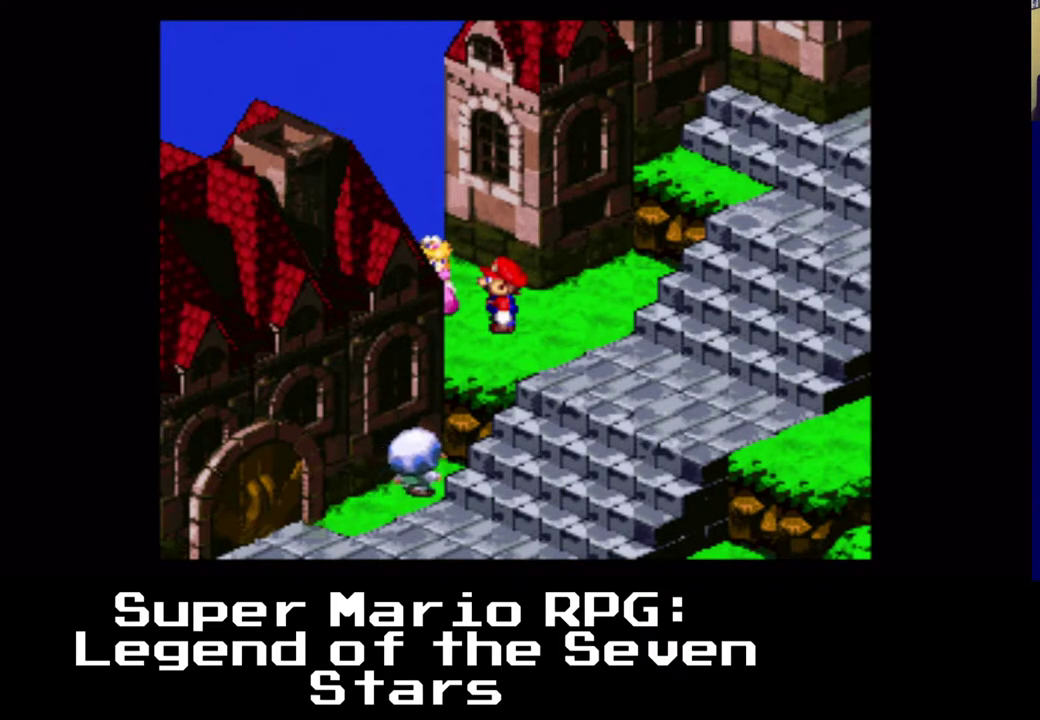
{"buttons": [], "left_stick": "center", "events": []}
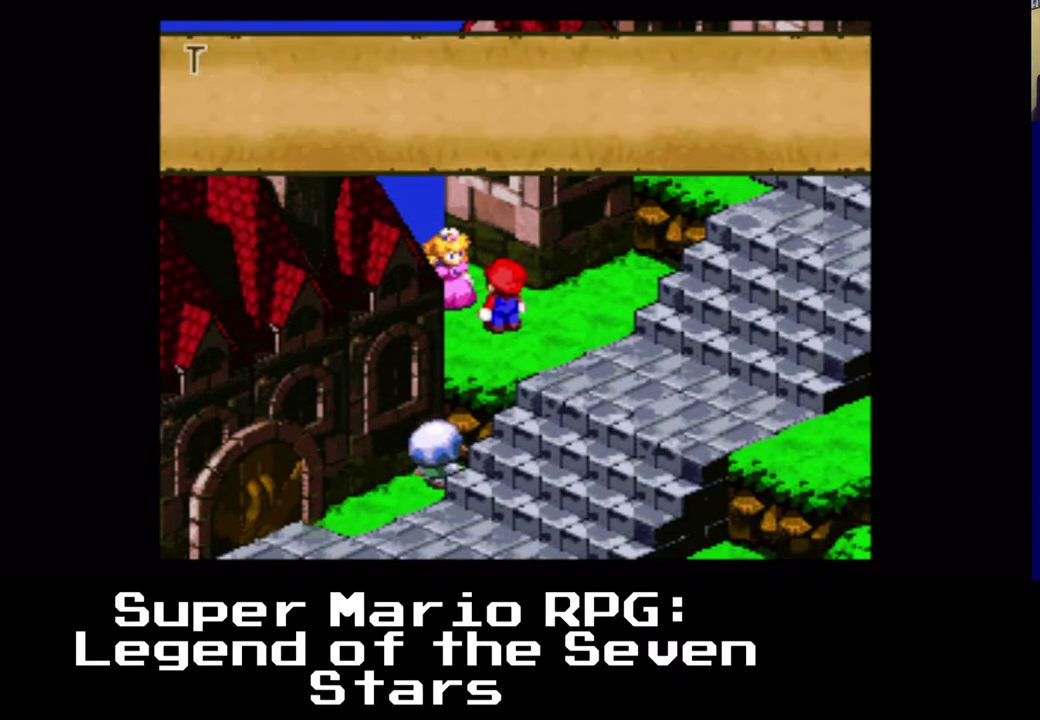
{"buttons": [], "left_stick": "center", "events": []}
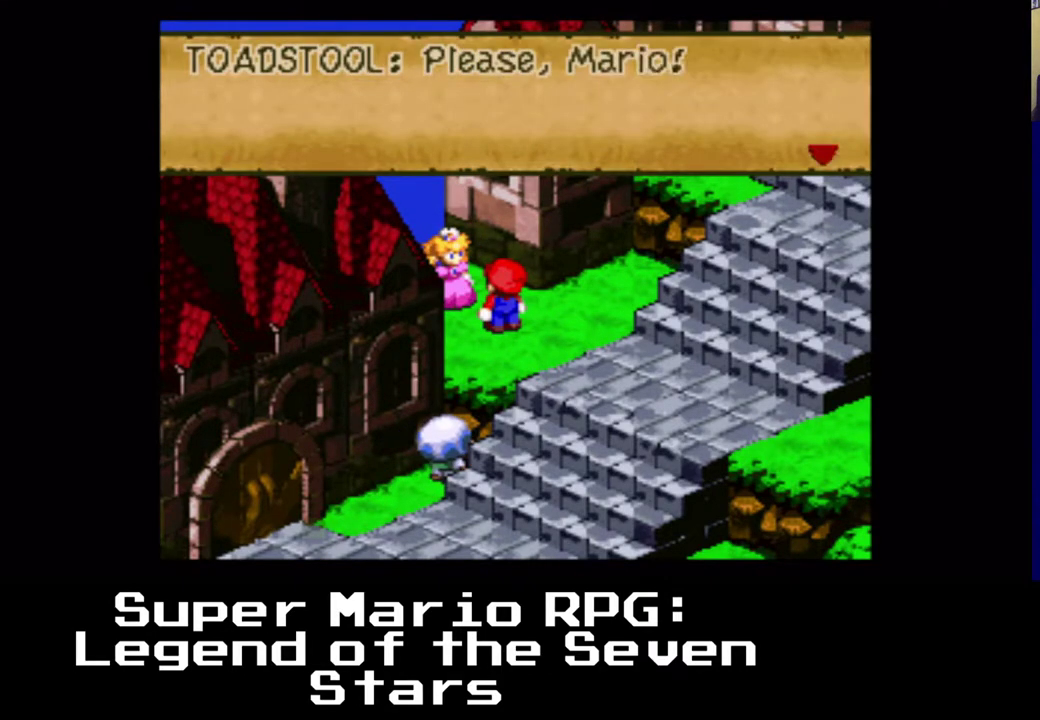
{"buttons": [], "left_stick": "center", "events": [[183, "B", "down"], [400, "B", "up"]]}
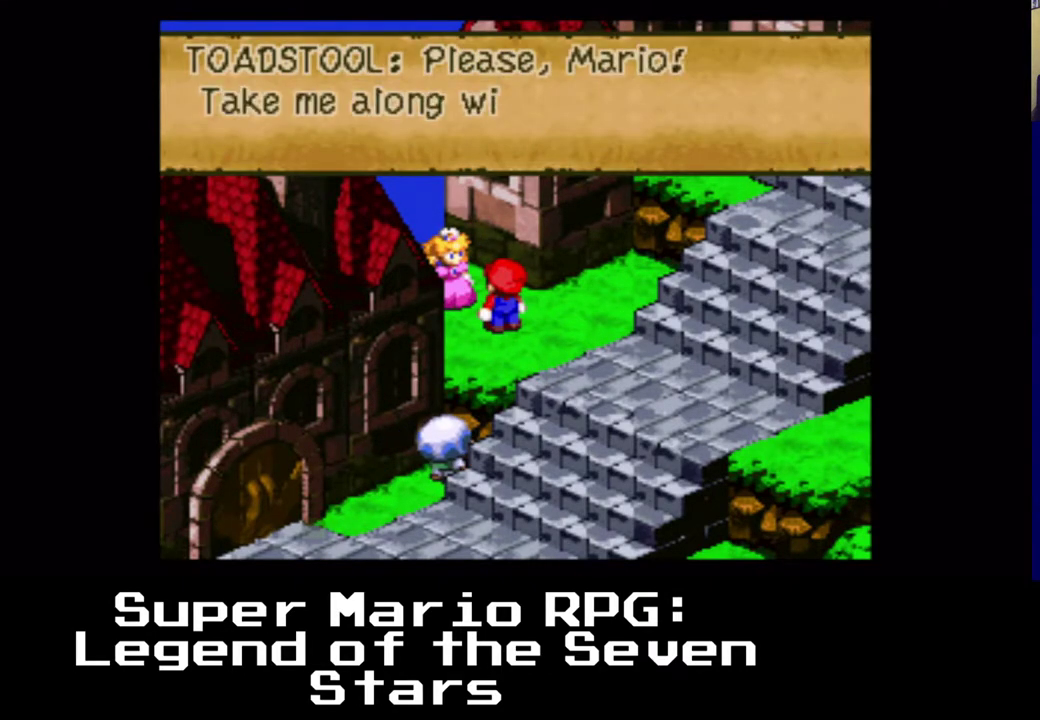
{"buttons": [], "left_stick": "center", "events": []}
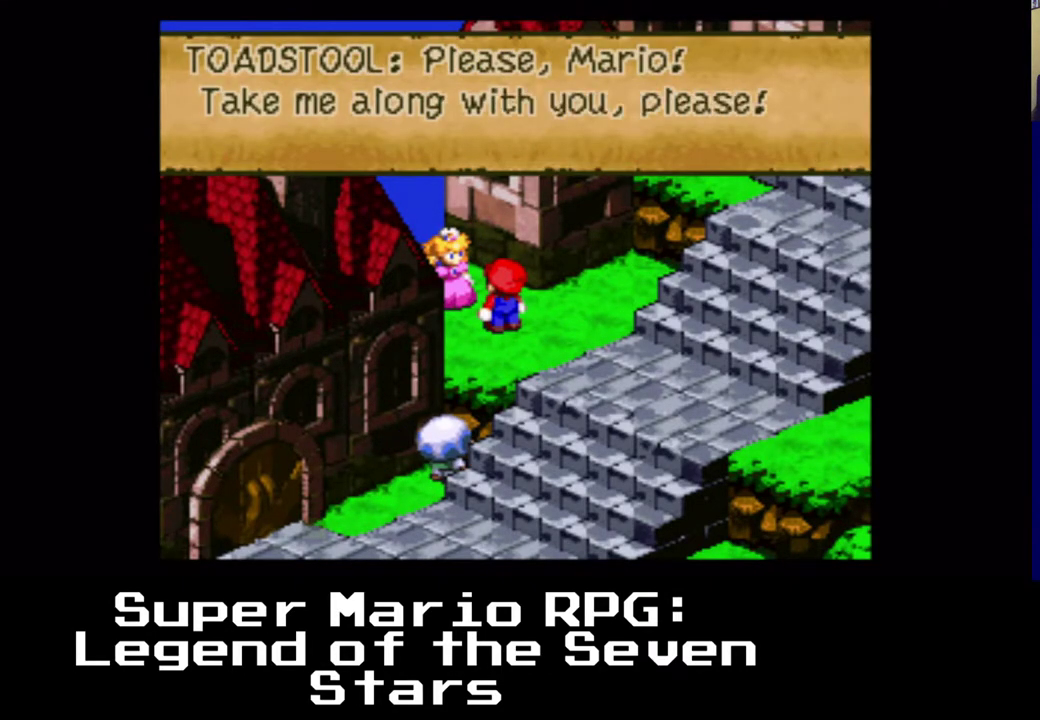
{"buttons": [], "left_stick": "center", "events": [[117, "B", "down"], [283, "B", "up"]]}
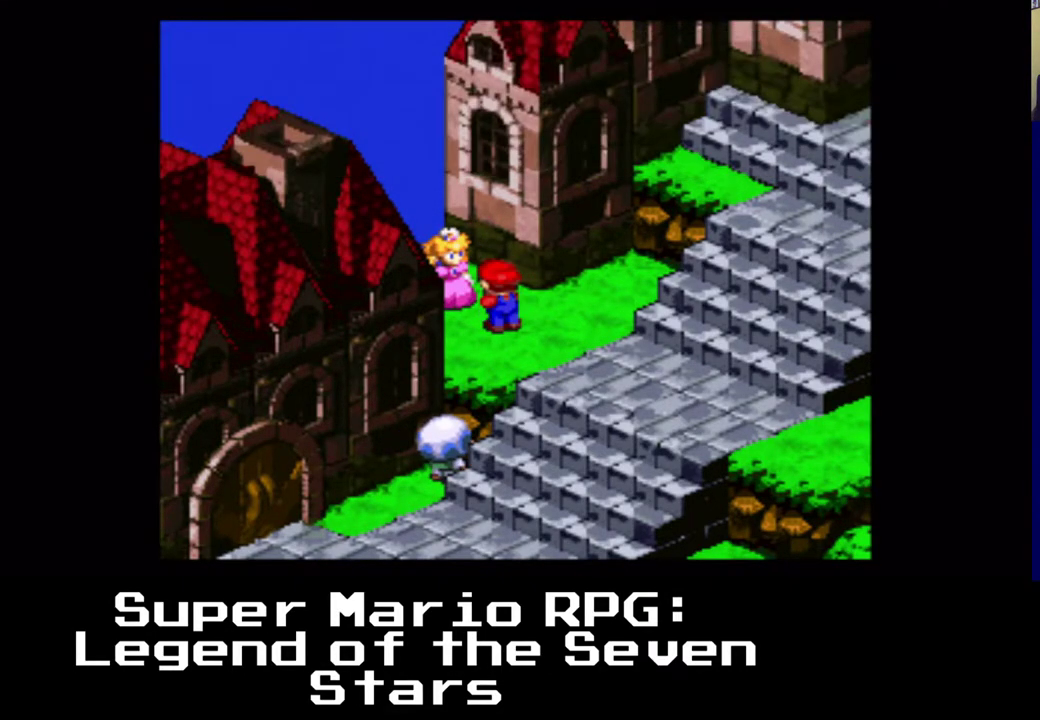
{"buttons": [], "left_stick": "center", "events": []}
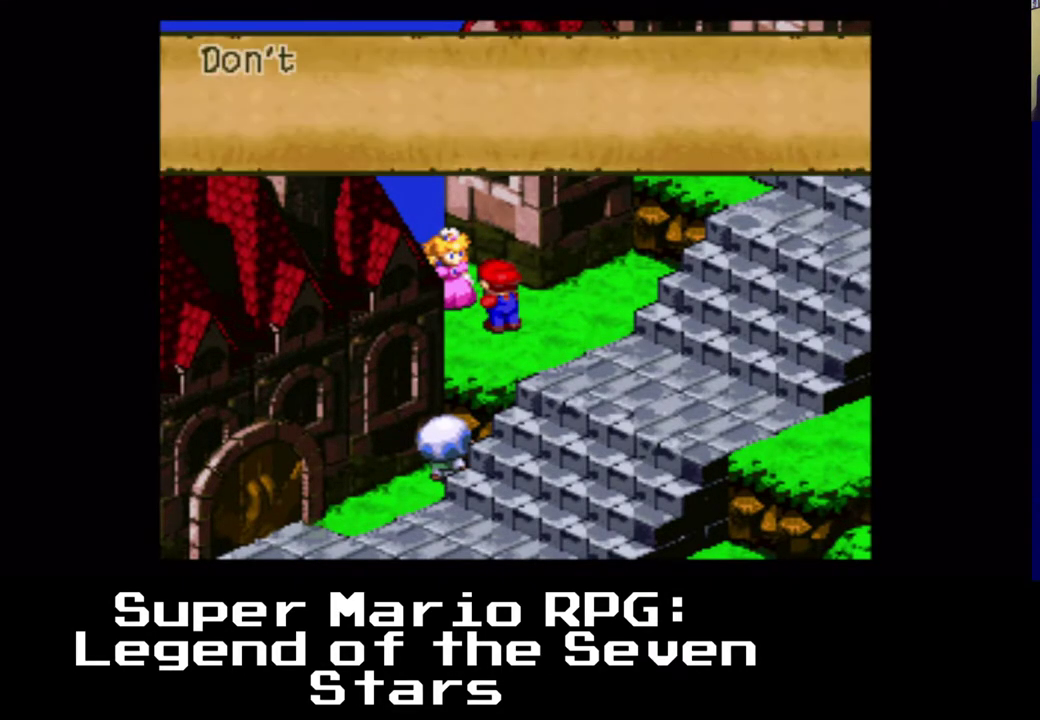
{"buttons": ["B"], "left_stick": "center", "events": [[400, "B", "down"]]}
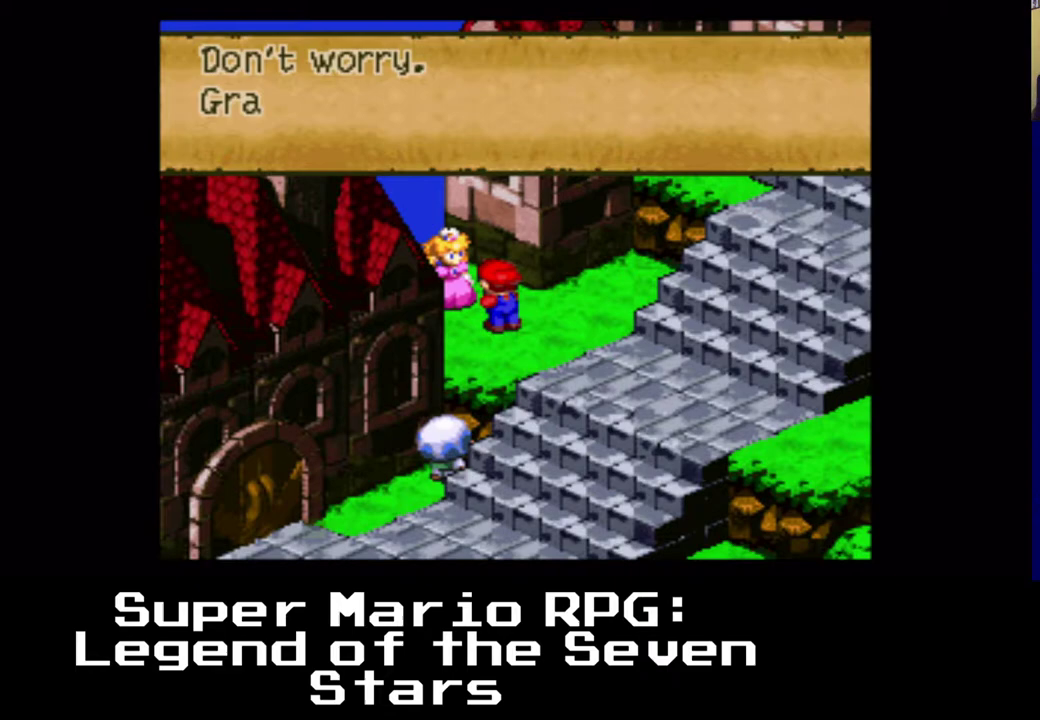
{"buttons": [], "left_stick": "center", "events": [[133, "B", "up"]]}
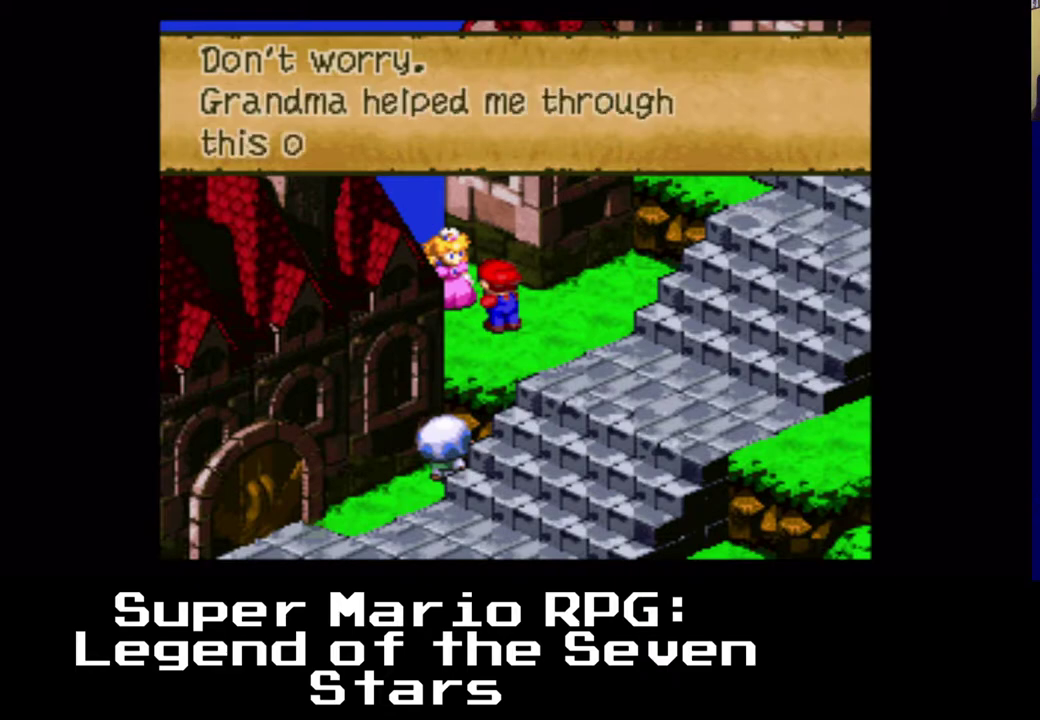
{"buttons": [], "left_stick": "center", "events": []}
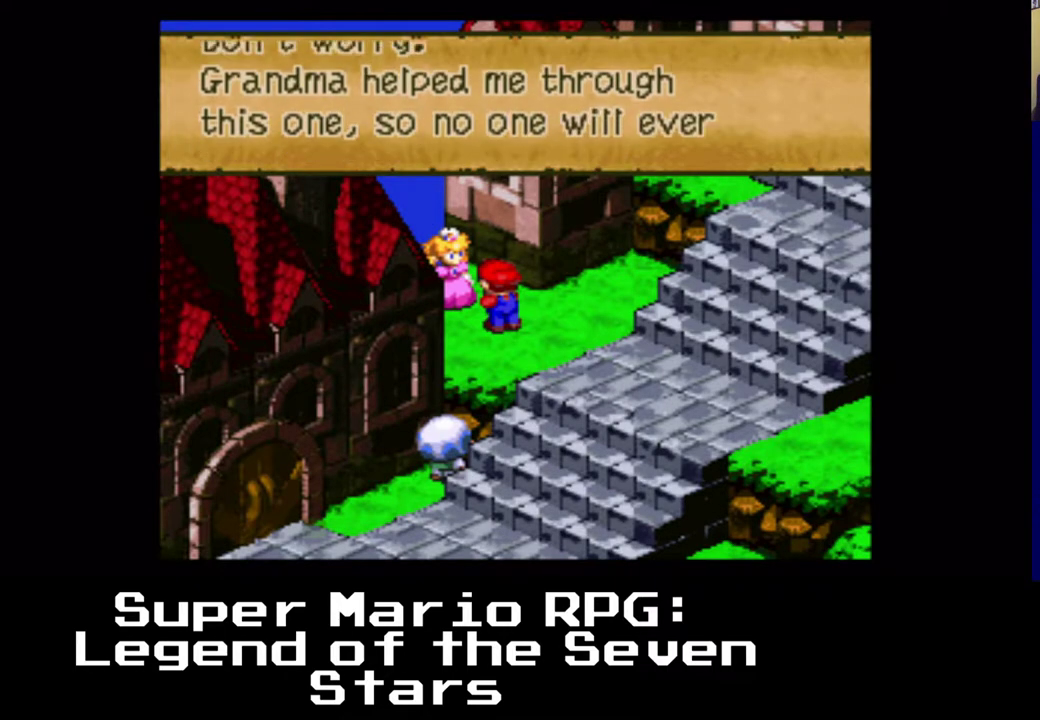
{"buttons": [], "left_stick": "center", "events": []}
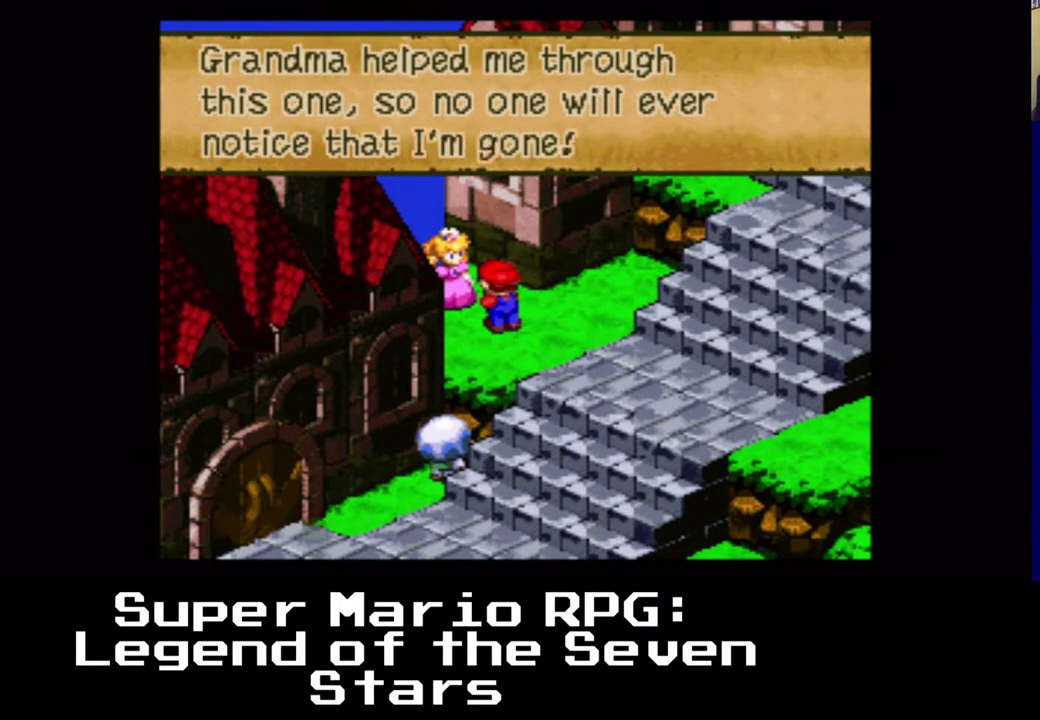
{"buttons": [], "left_stick": "center", "events": []}
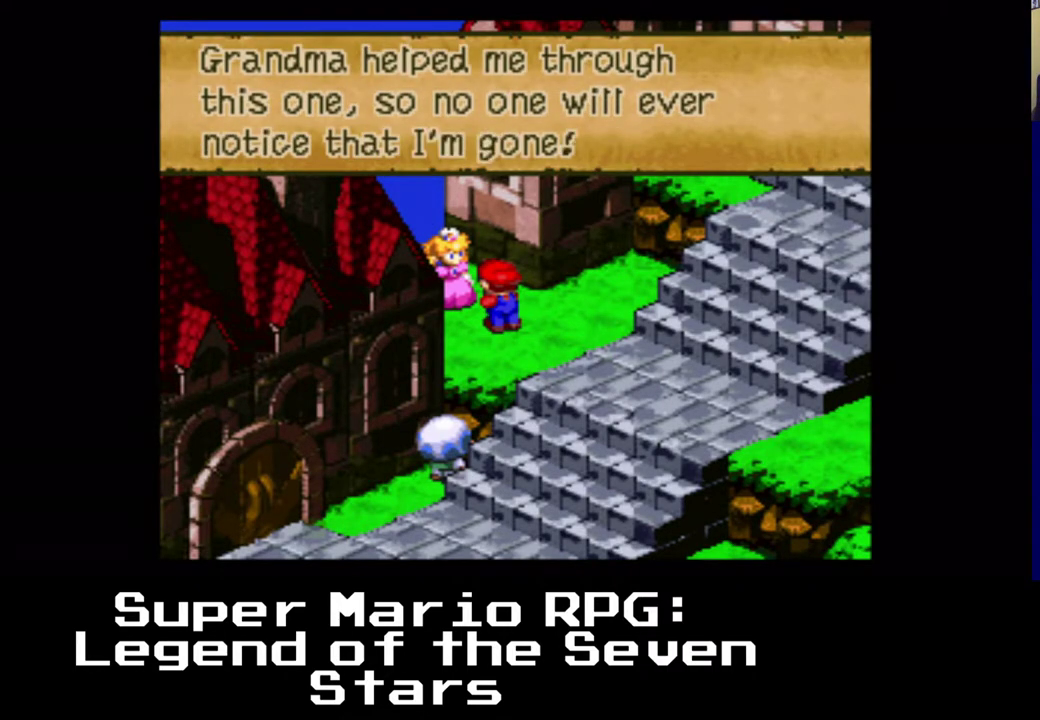
{"buttons": [], "left_stick": "center", "events": [[50, "B", "down"], [300, "B", "up"]]}
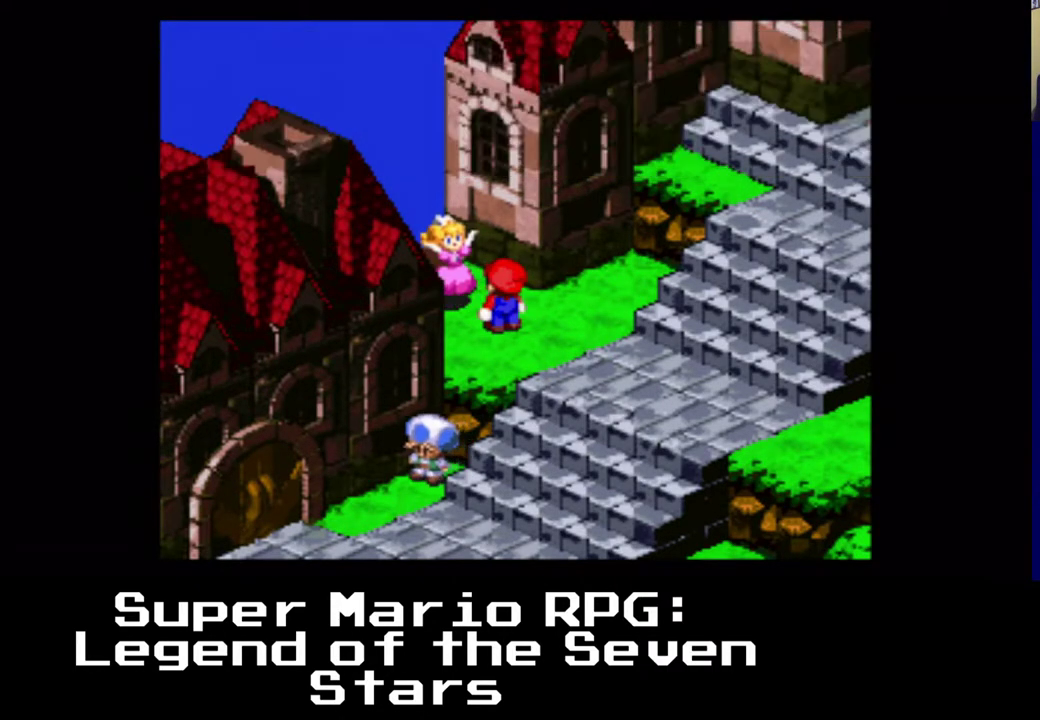
{"buttons": [], "left_stick": "center", "events": []}
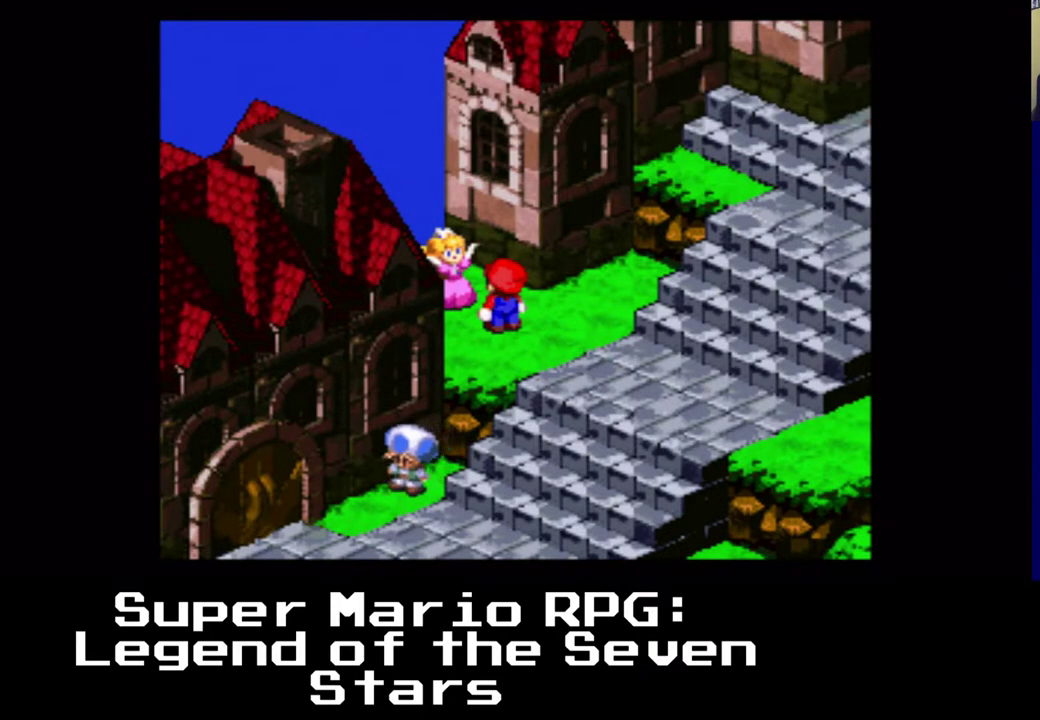
{"buttons": [], "left_stick": "center", "events": []}
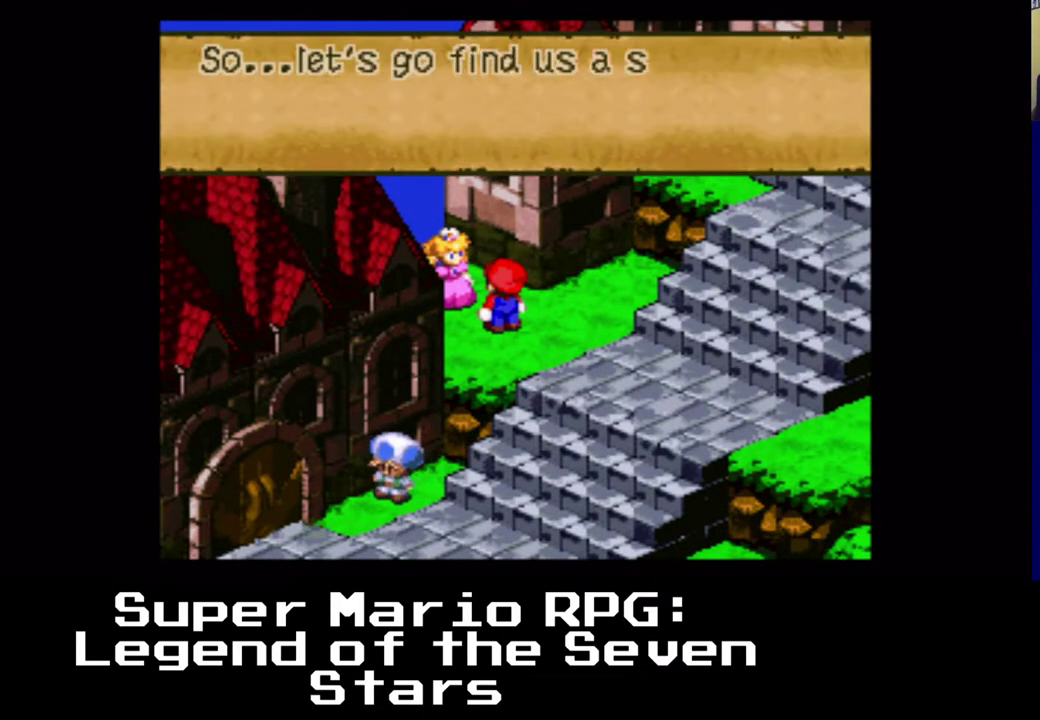
{"buttons": [], "left_stick": "center", "events": []}
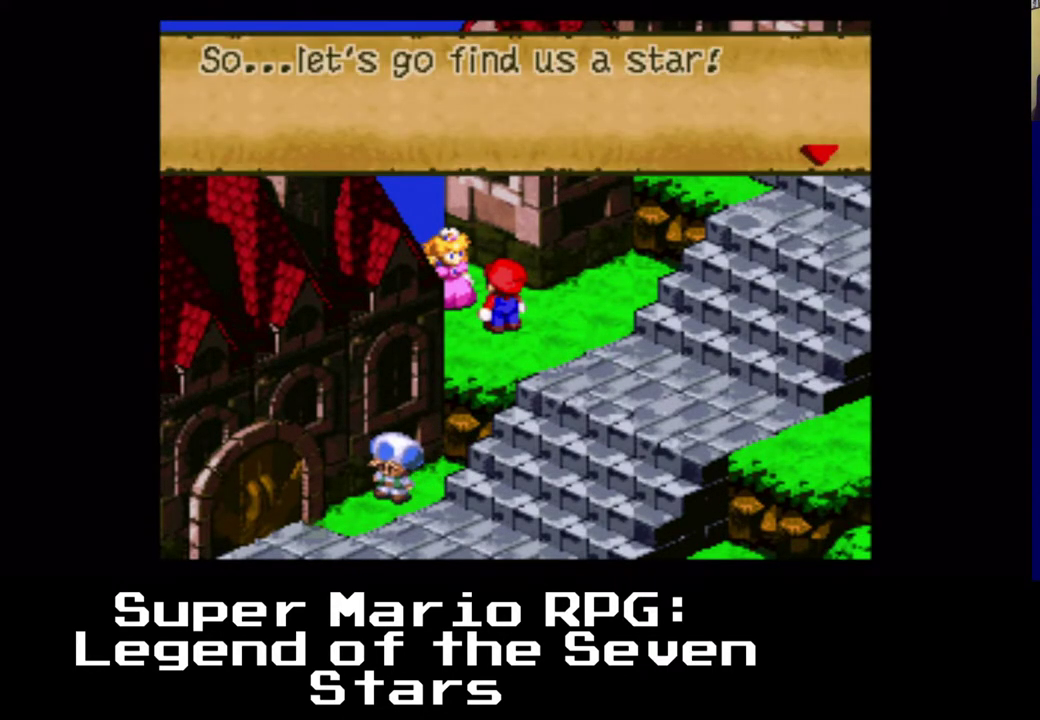
{"buttons": [], "left_stick": "center", "events": [[150, "B", "down"], [350, "B", "up"]]}
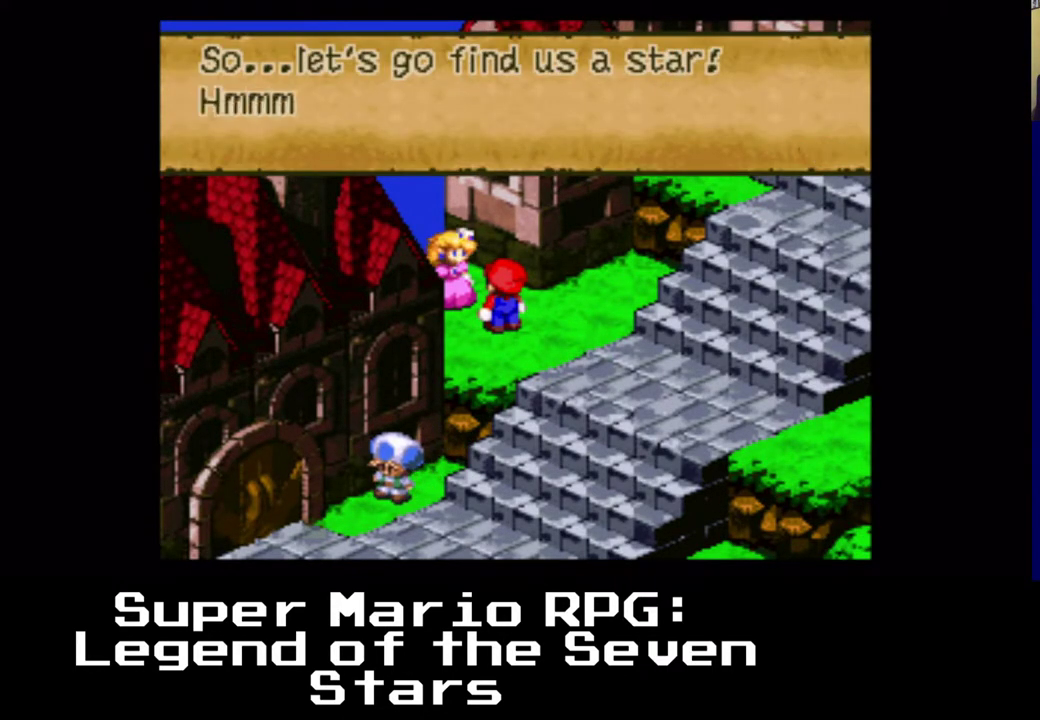
{"buttons": ["B"], "left_stick": "center", "events": [[483, "B", "down"]]}
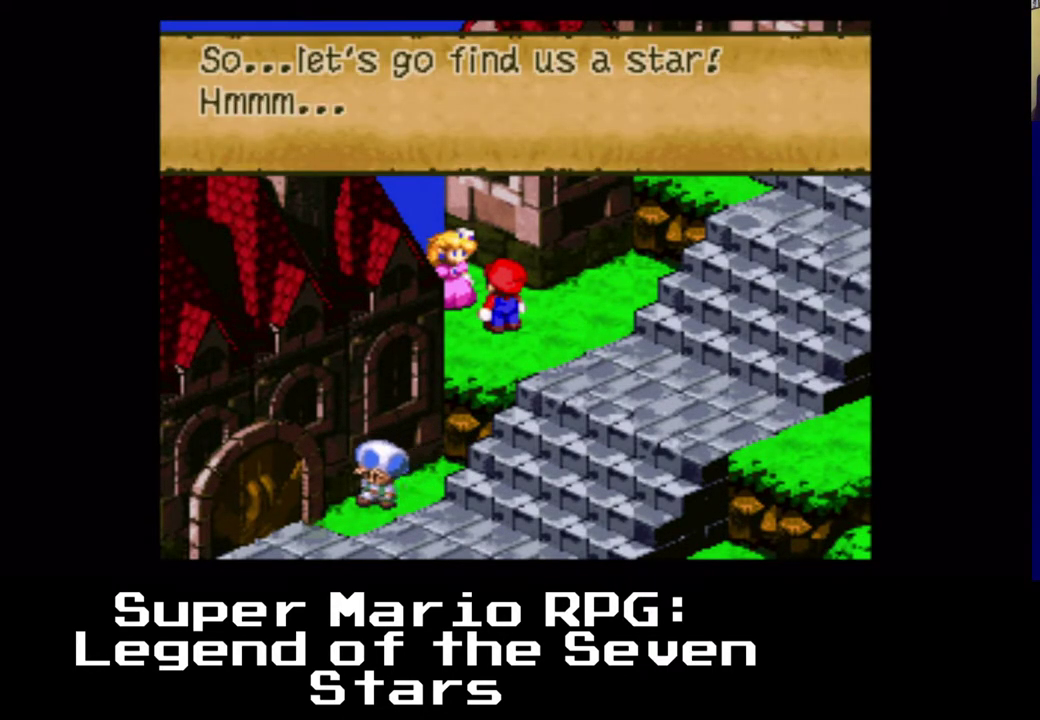
{"buttons": [], "left_stick": "center", "events": [[233, "B", "up"]]}
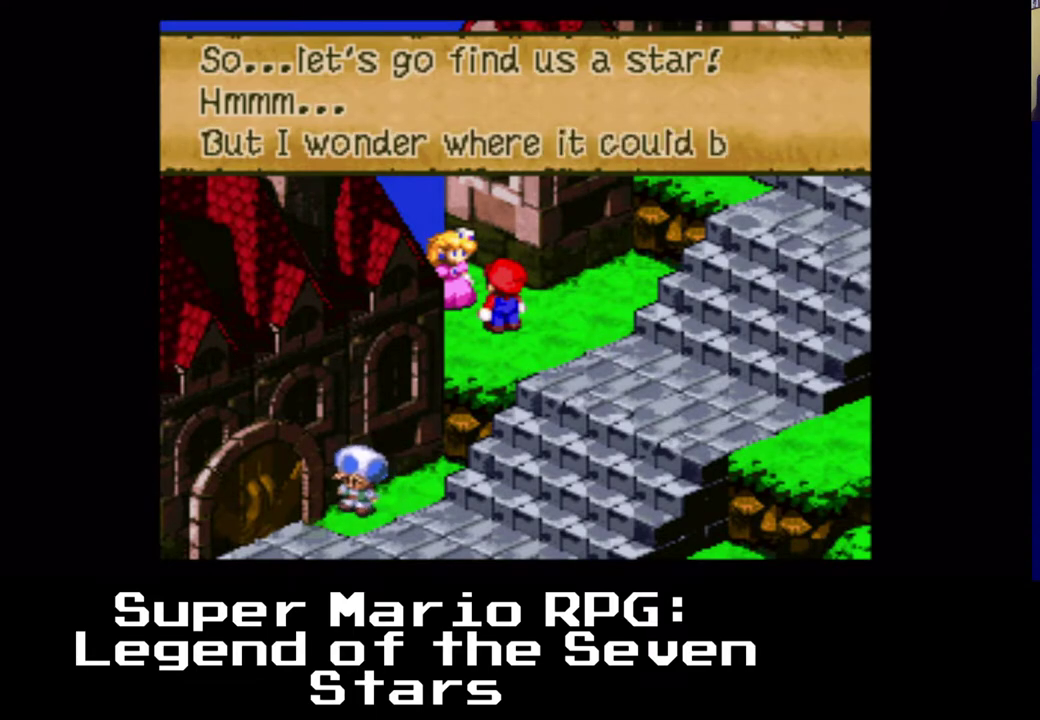
{"buttons": [], "left_stick": "center", "events": [[150, "B", "down"], [400, "B", "up"]]}
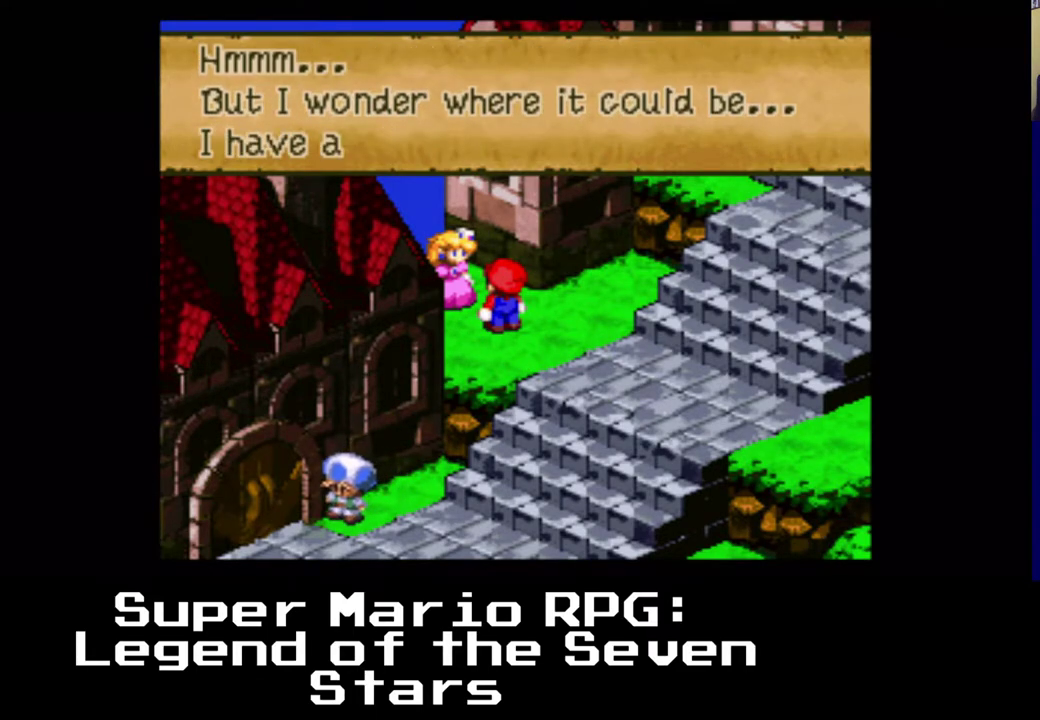
{"buttons": ["B"], "left_stick": "center", "events": [[450, "B", "down"]]}
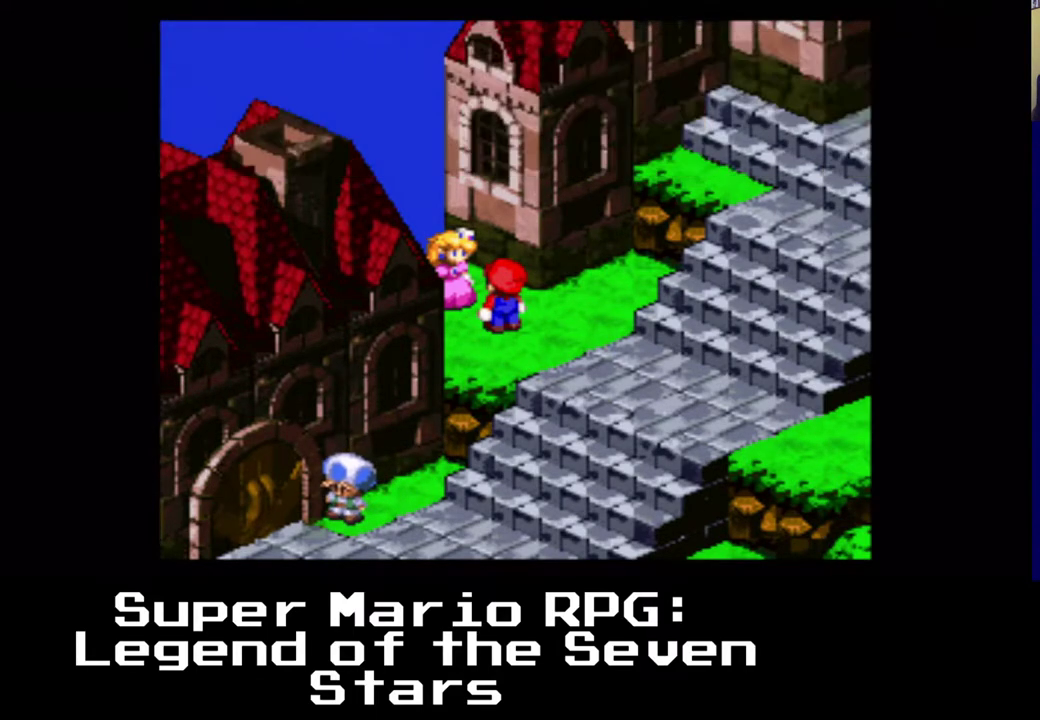
{"buttons": [], "left_stick": "center", "events": [[183, "B", "up"]]}
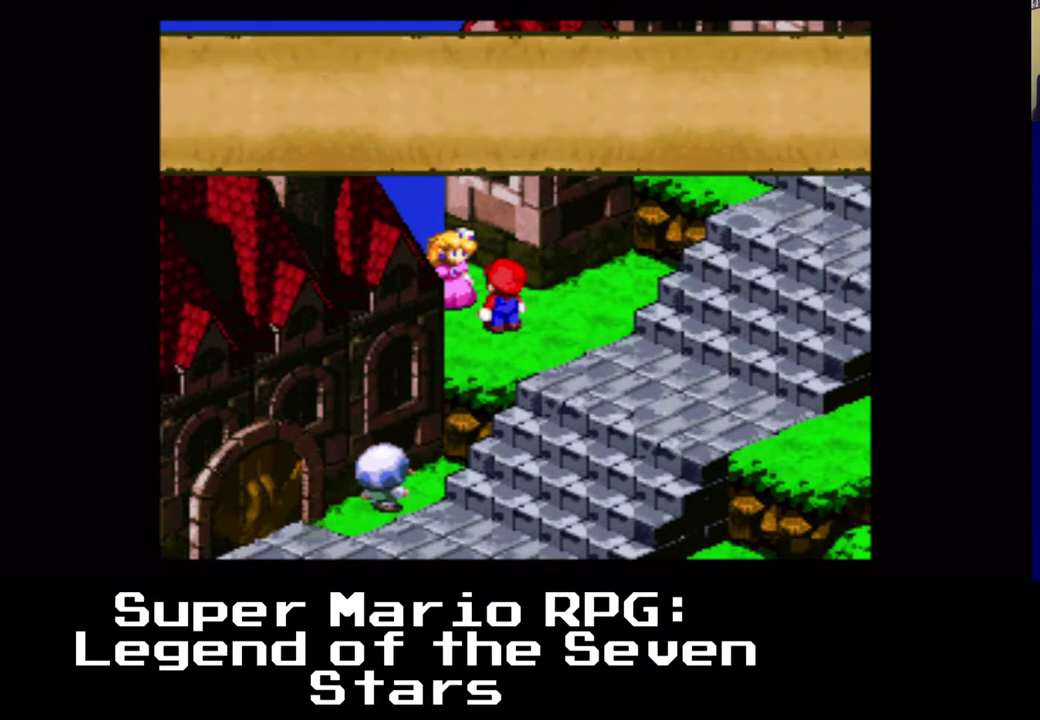
{"buttons": [], "left_stick": "center", "events": []}